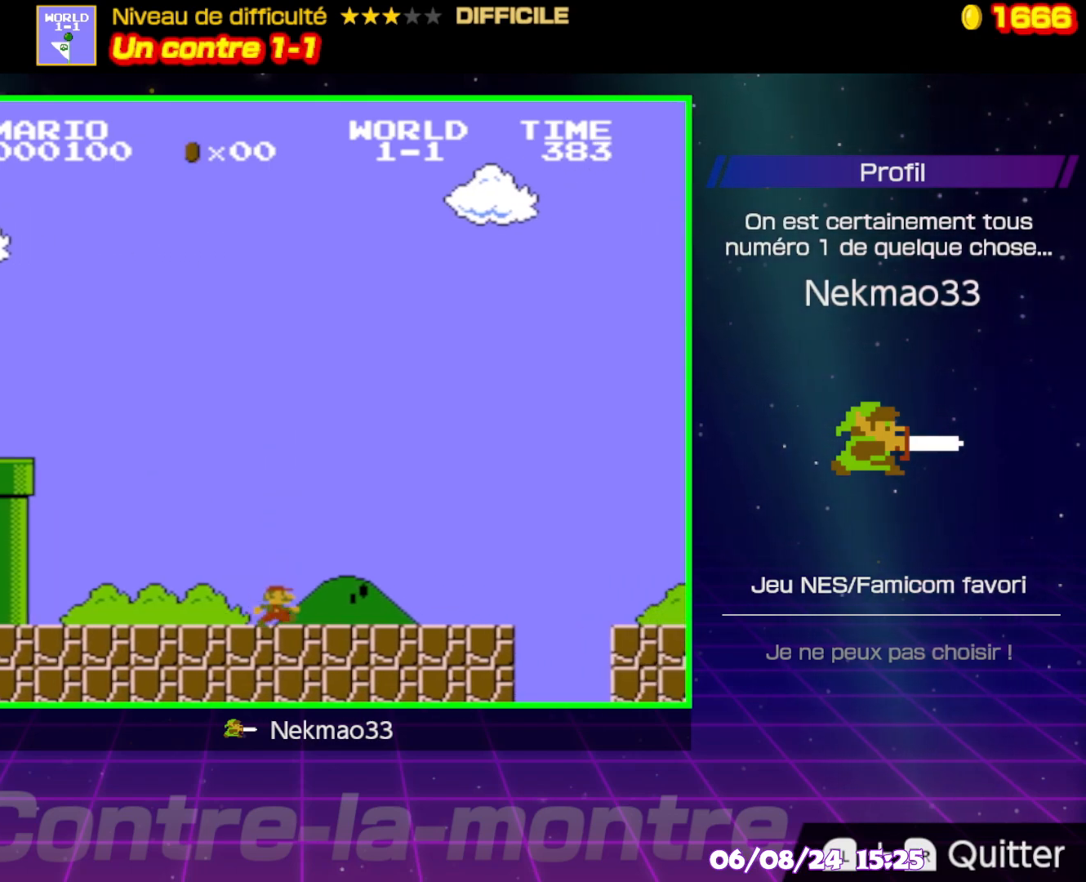
Gameplay with a controller (Nintendo layout); each line is a JSON object with the inputs held at the frame after it. "events" lists button and stick changes between this image and that frame as [ms after this image, input, new state], when the widget could be followed in between. Not read: L3 R3.
{"buttons": ["A", "B"], "events": [[350, "A", "down"]]}
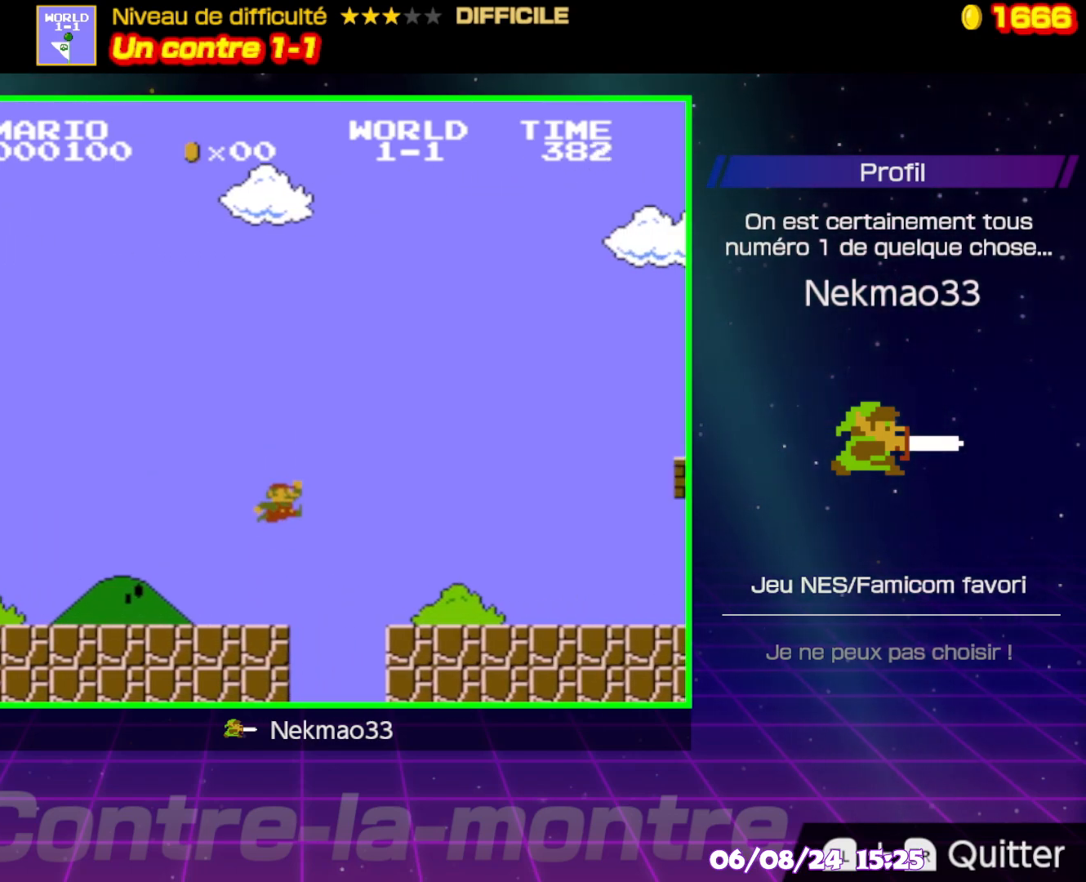
{"buttons": ["B"], "events": [[17, "A", "up"]]}
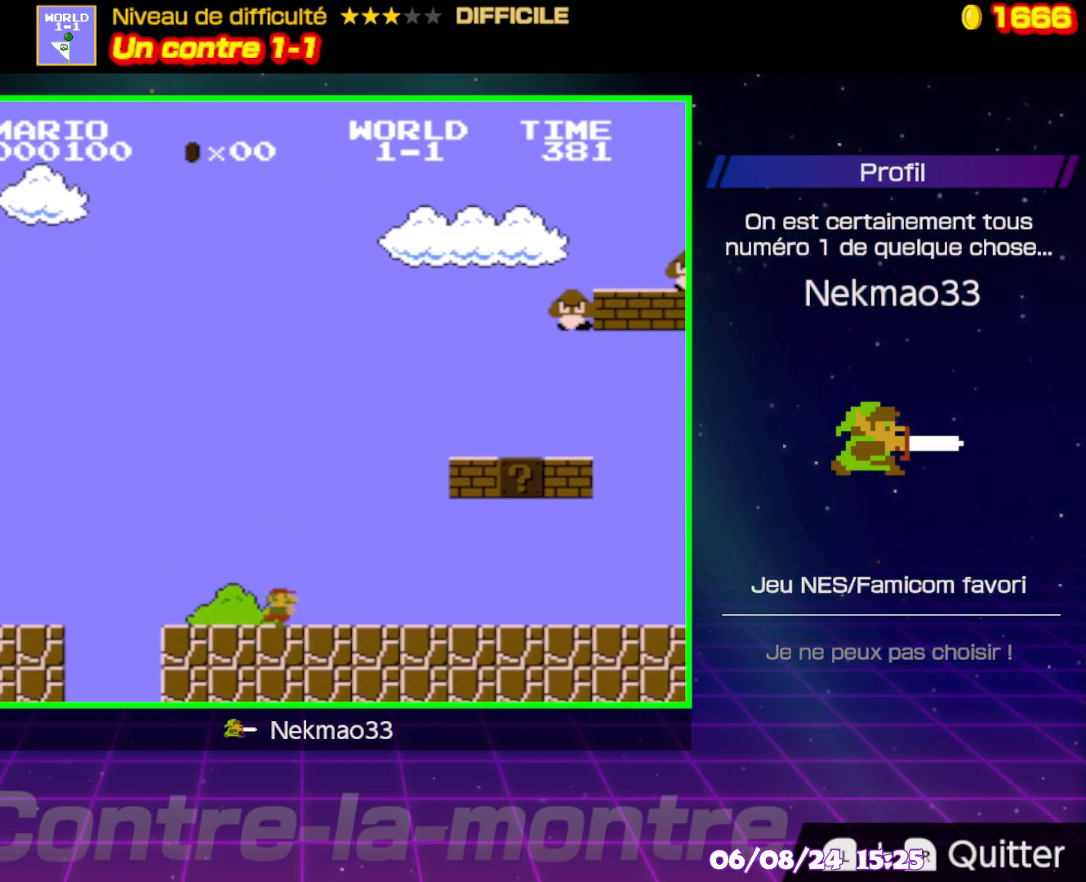
{"buttons": ["B"], "events": []}
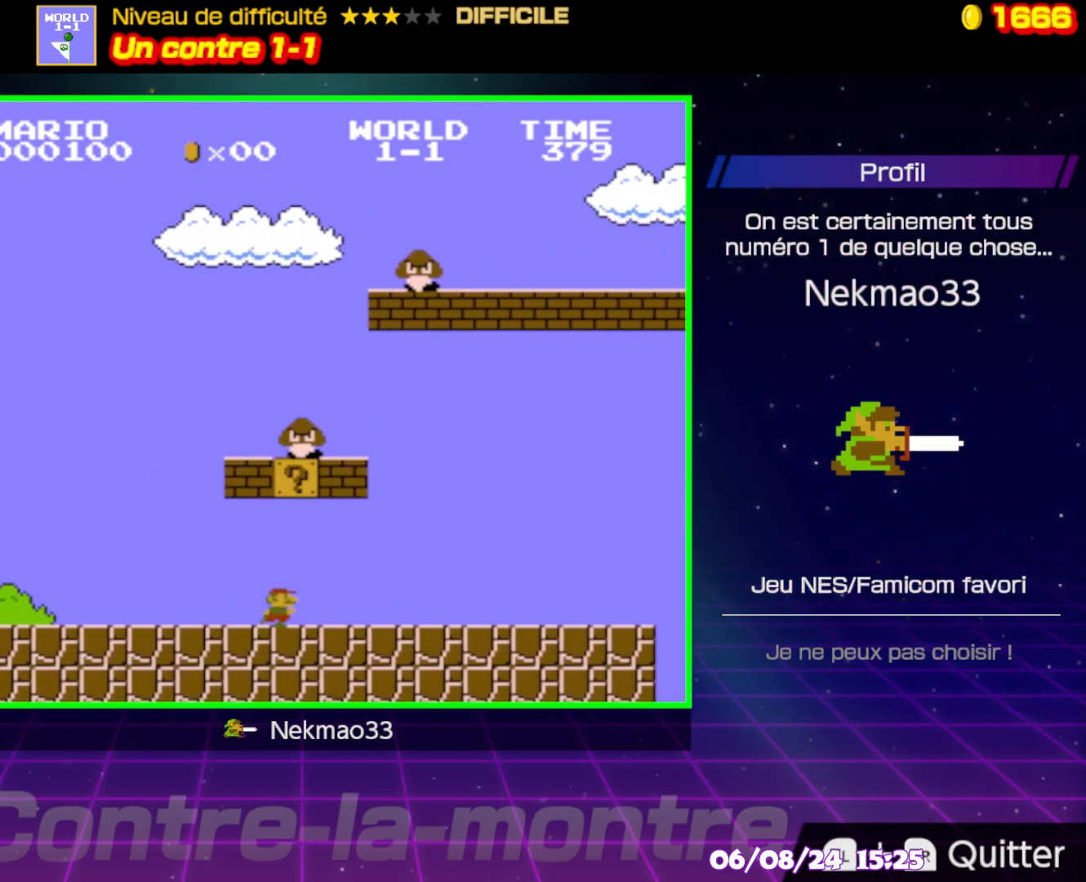
{"buttons": ["B"], "events": []}
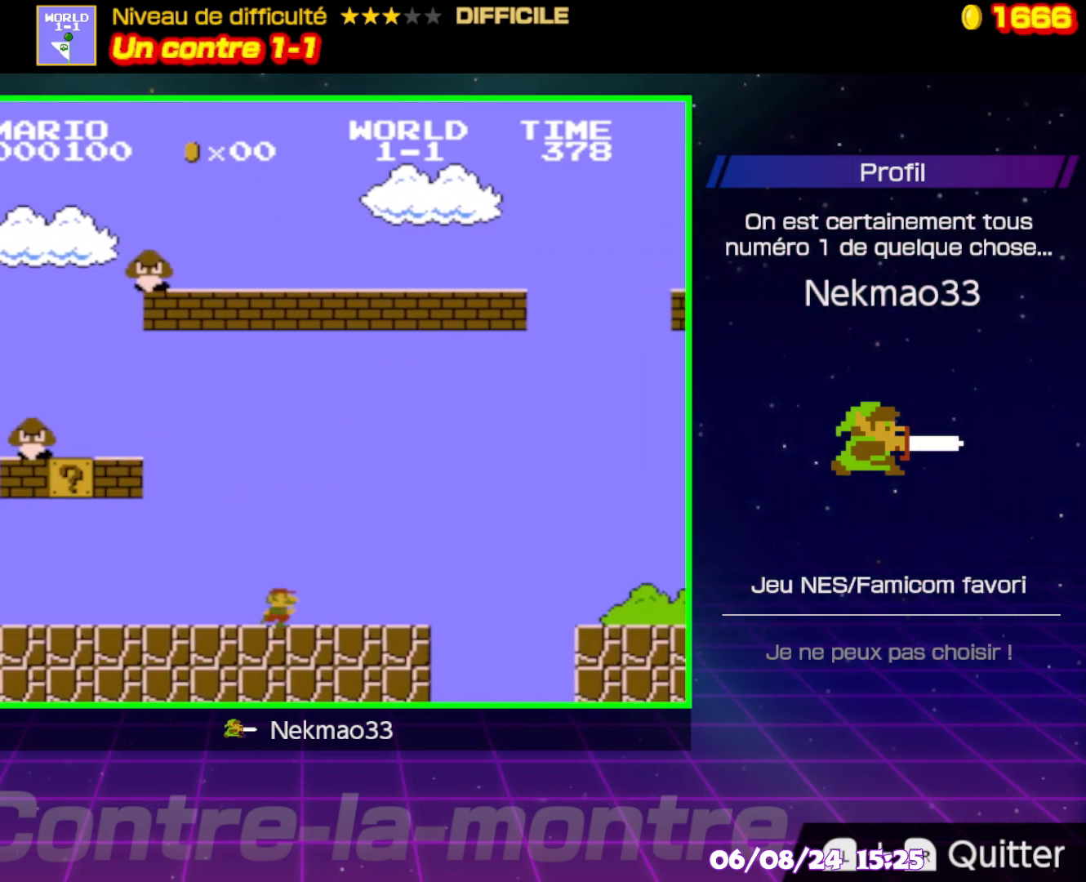
{"buttons": ["B"], "events": [[200, "A", "down"], [383, "A", "up"]]}
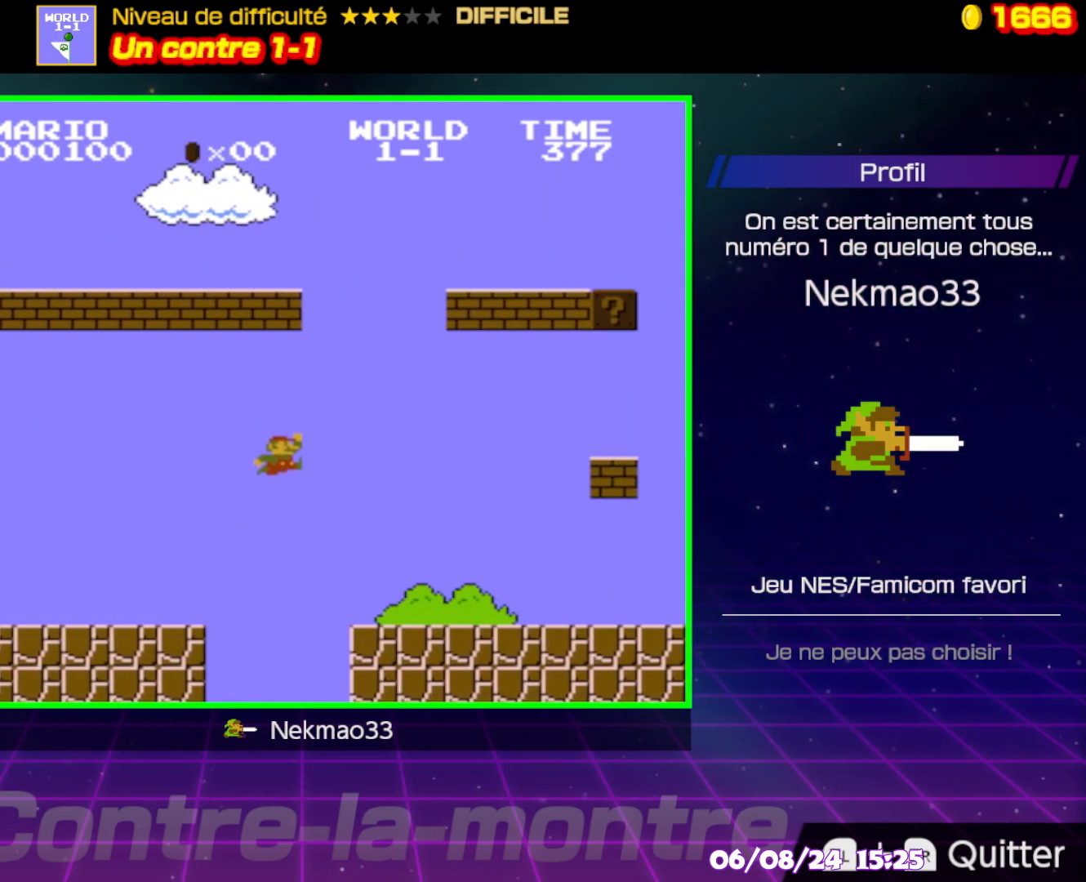
{"buttons": ["B"], "events": []}
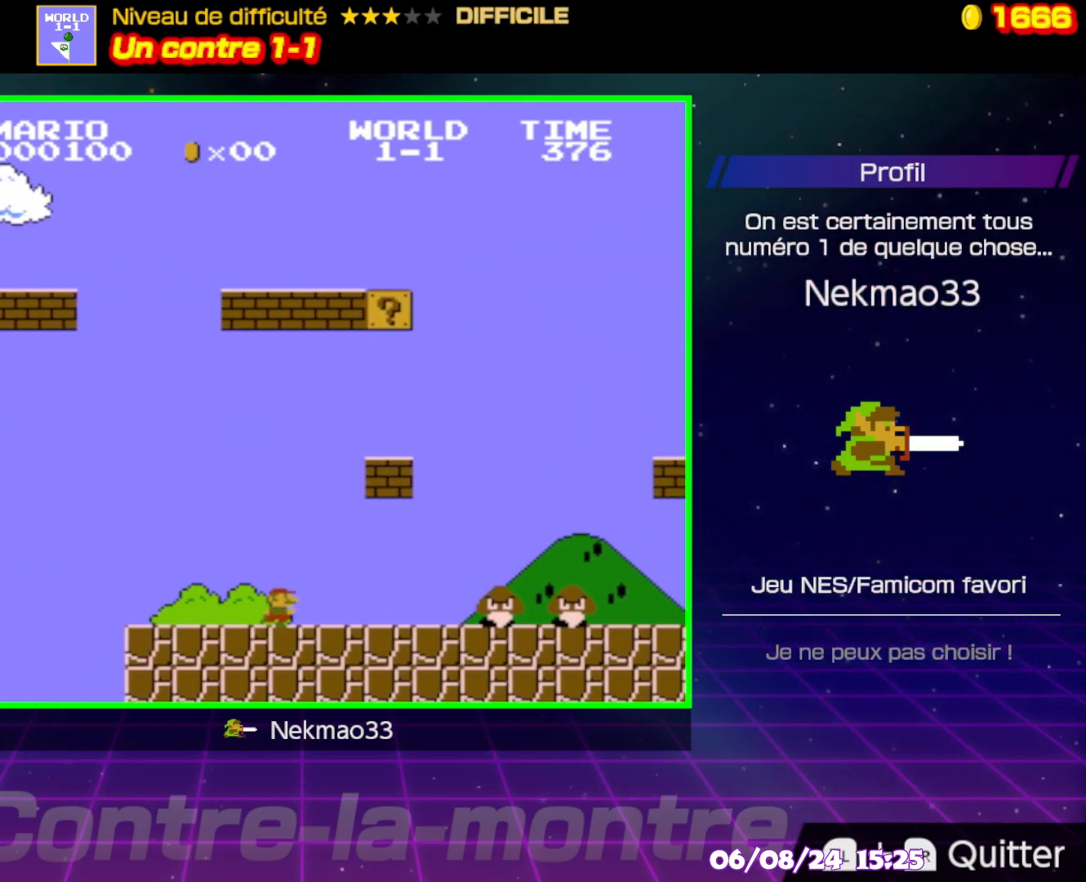
{"buttons": ["B"], "events": [[167, "A", "down"], [350, "A", "up"]]}
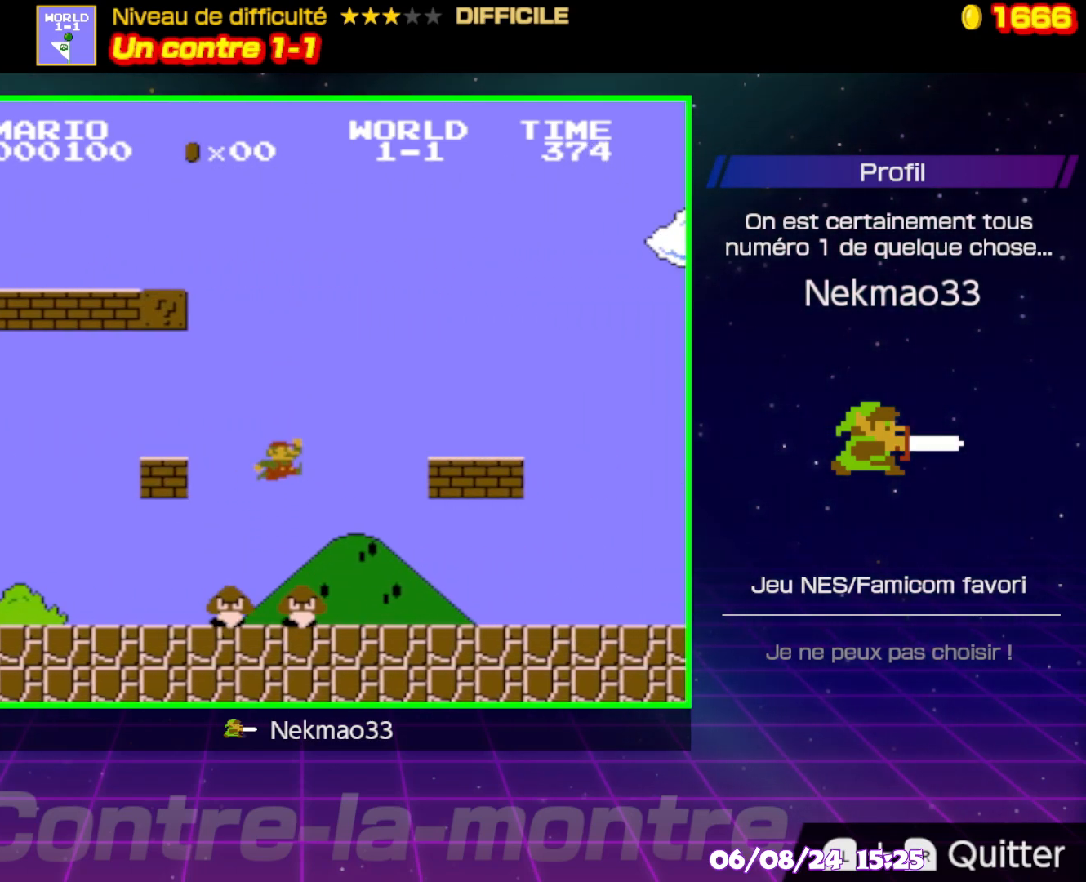
{"buttons": ["B"], "events": []}
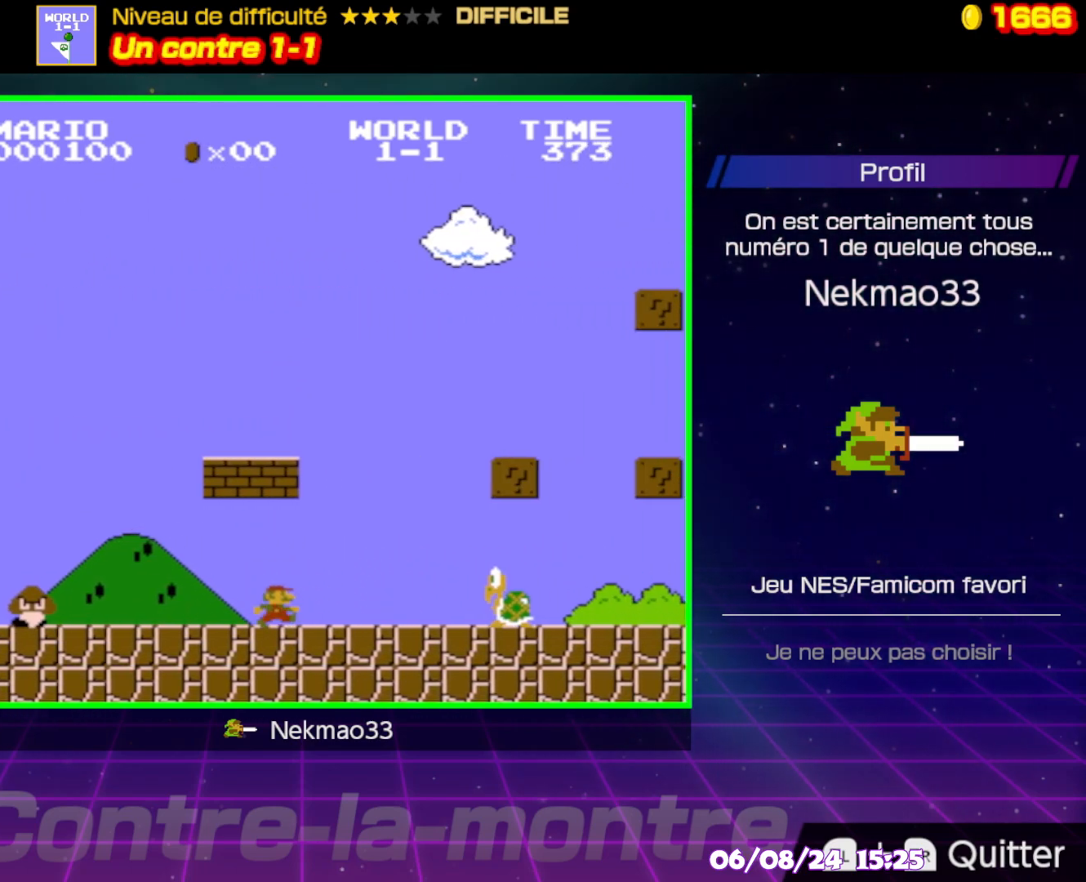
{"buttons": ["B"], "events": [[183, "A", "down"], [300, "A", "up"]]}
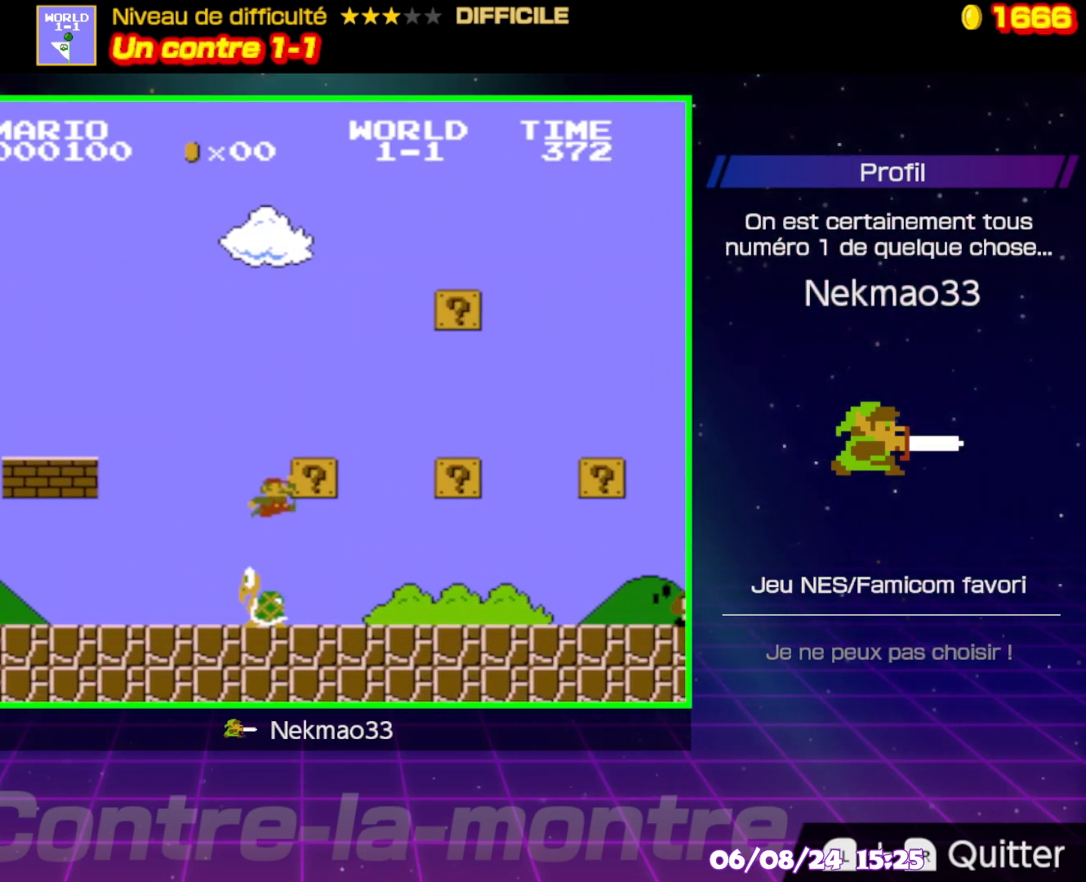
{"buttons": ["B"], "events": []}
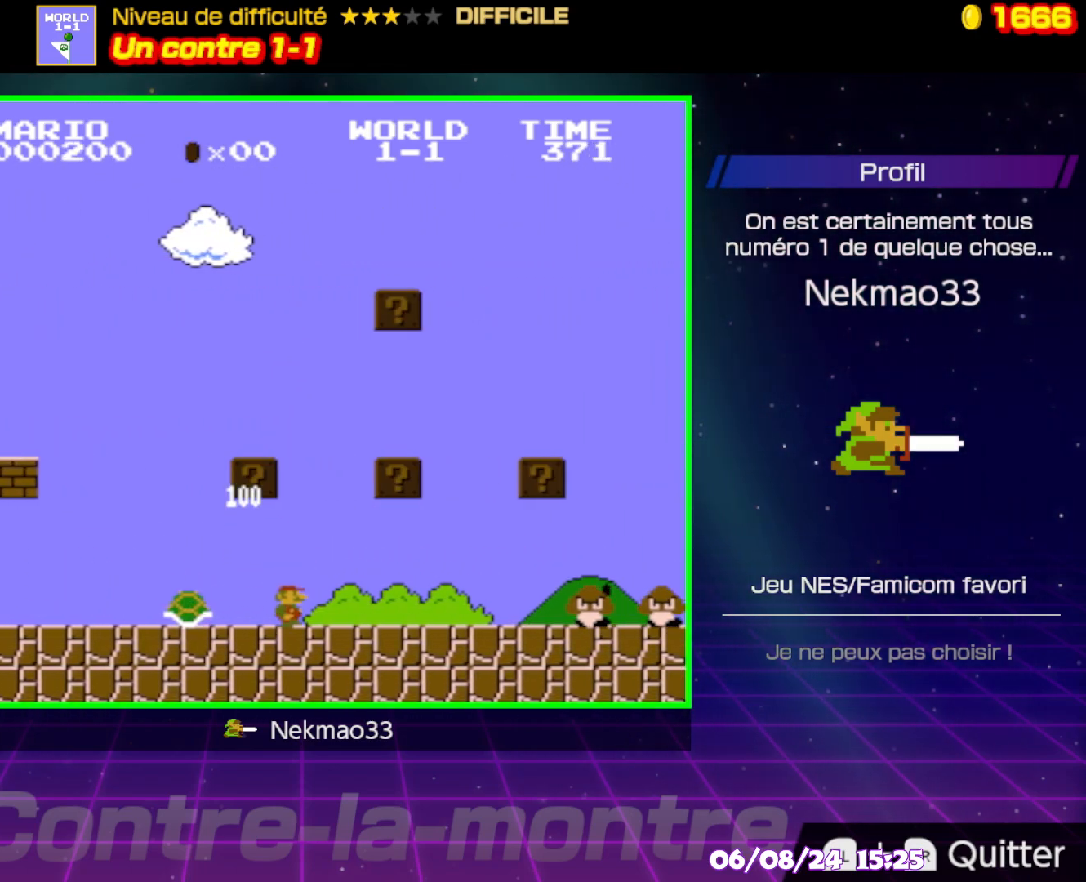
{"buttons": ["B"], "events": [[283, "A", "down"], [400, "A", "up"]]}
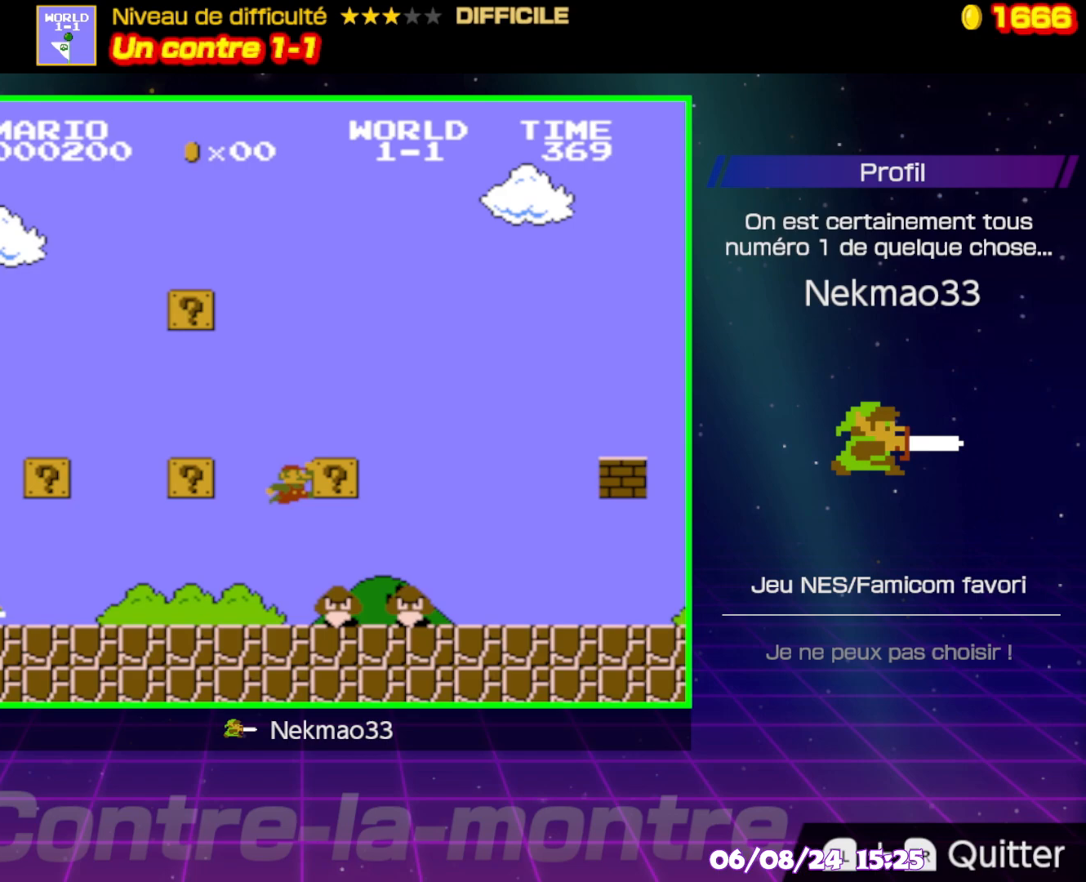
{"buttons": ["B"], "events": []}
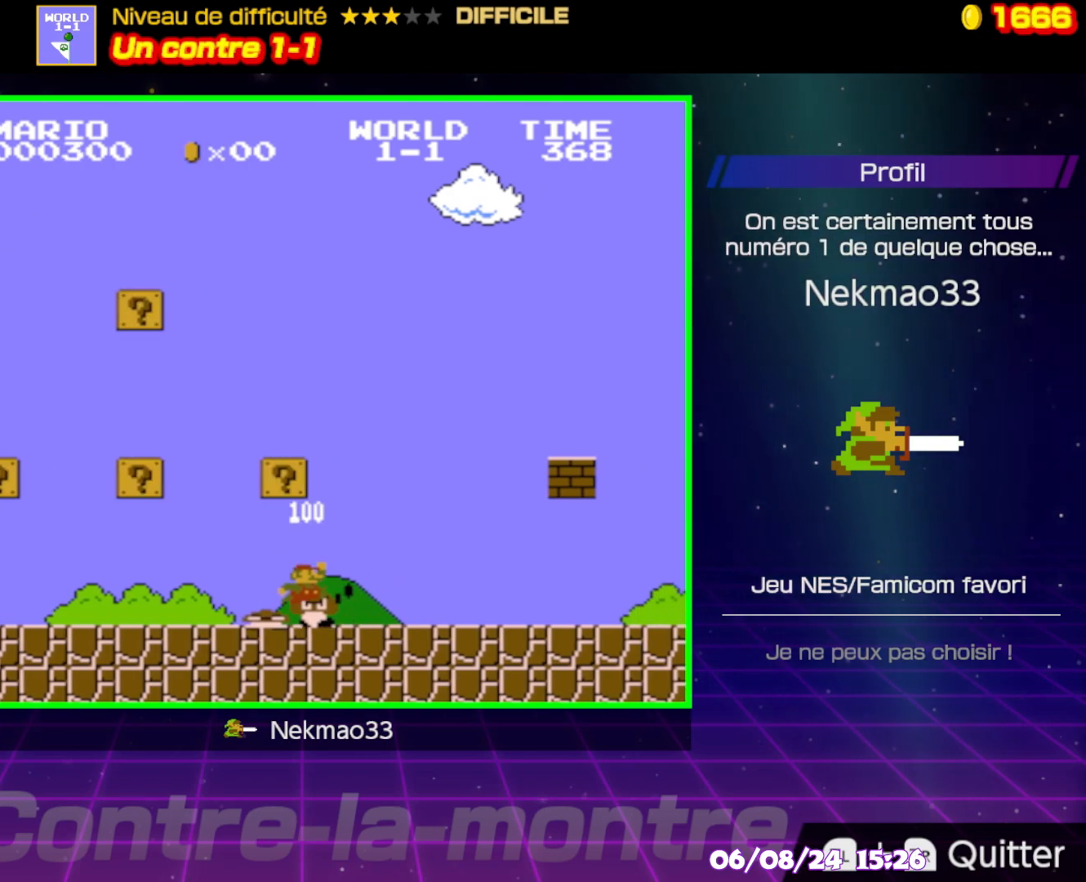
{"buttons": ["B"], "events": []}
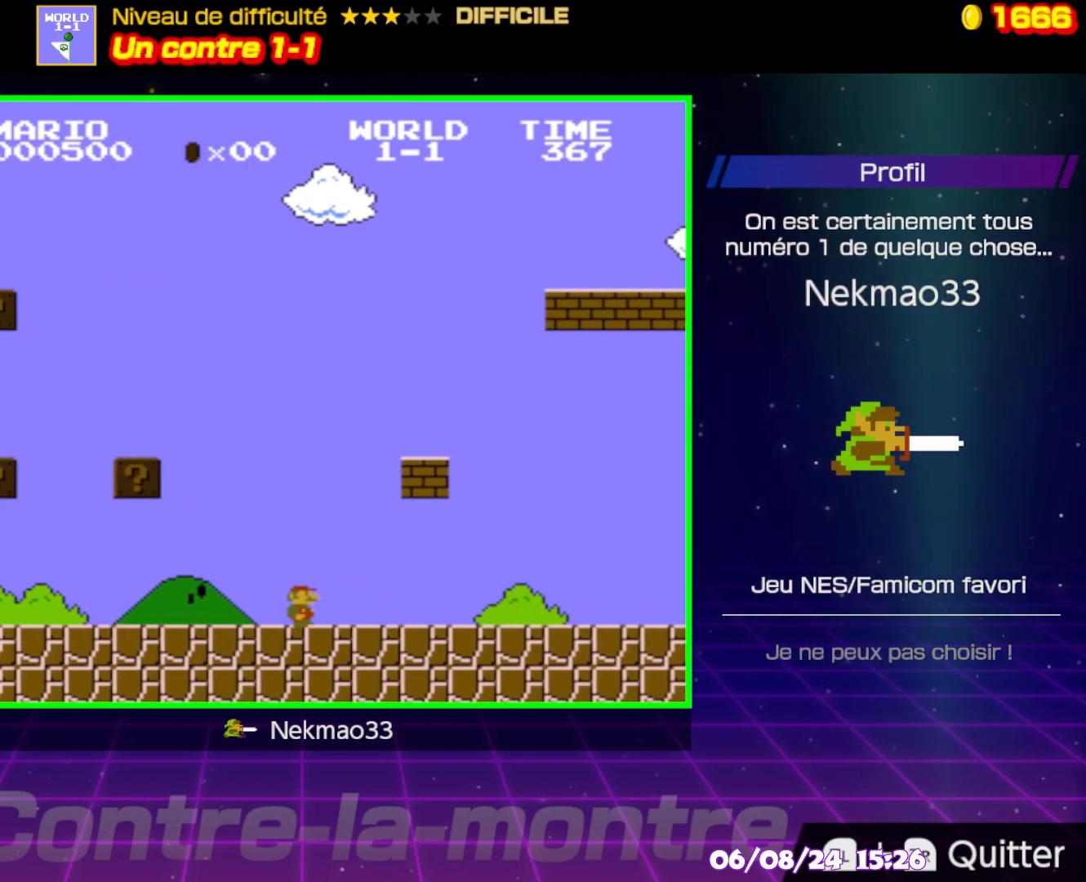
{"buttons": ["B"], "events": []}
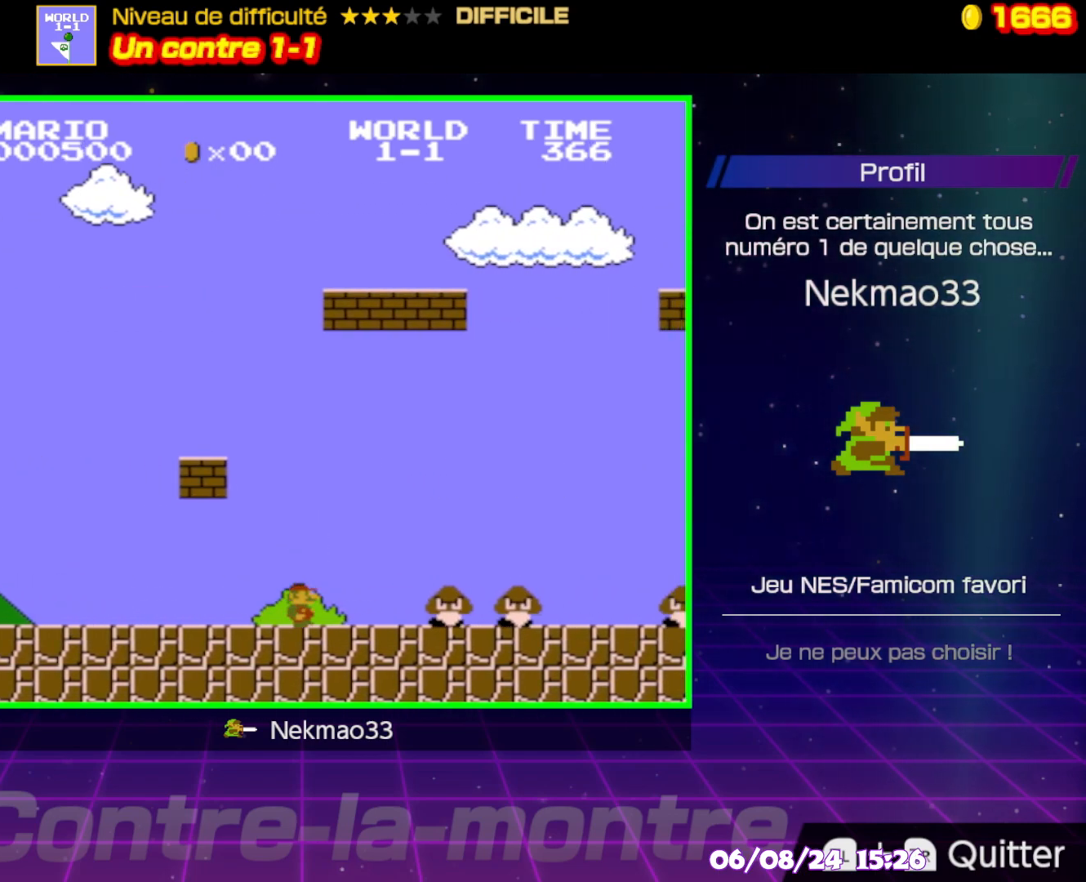
{"buttons": ["B"], "events": [[17, "A", "down"], [183, "A", "up"]]}
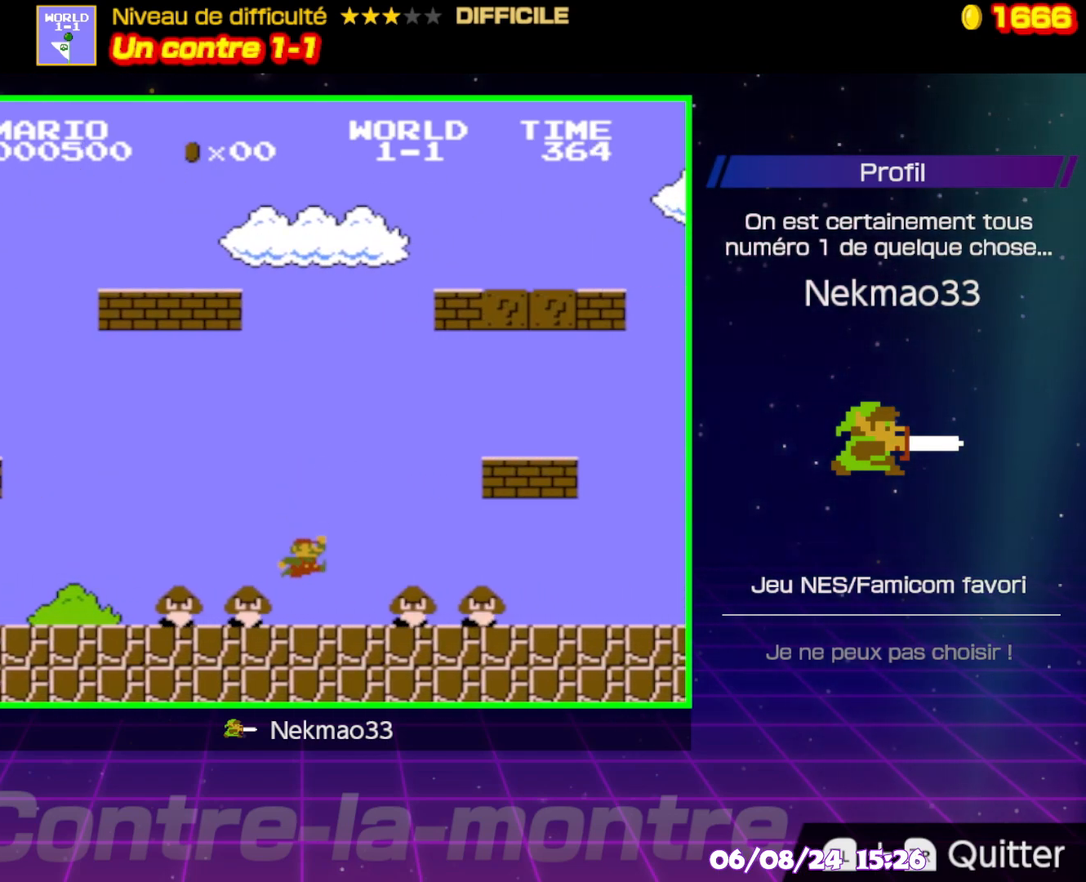
{"buttons": ["B"], "events": [[167, "A", "down"], [333, "A", "up"]]}
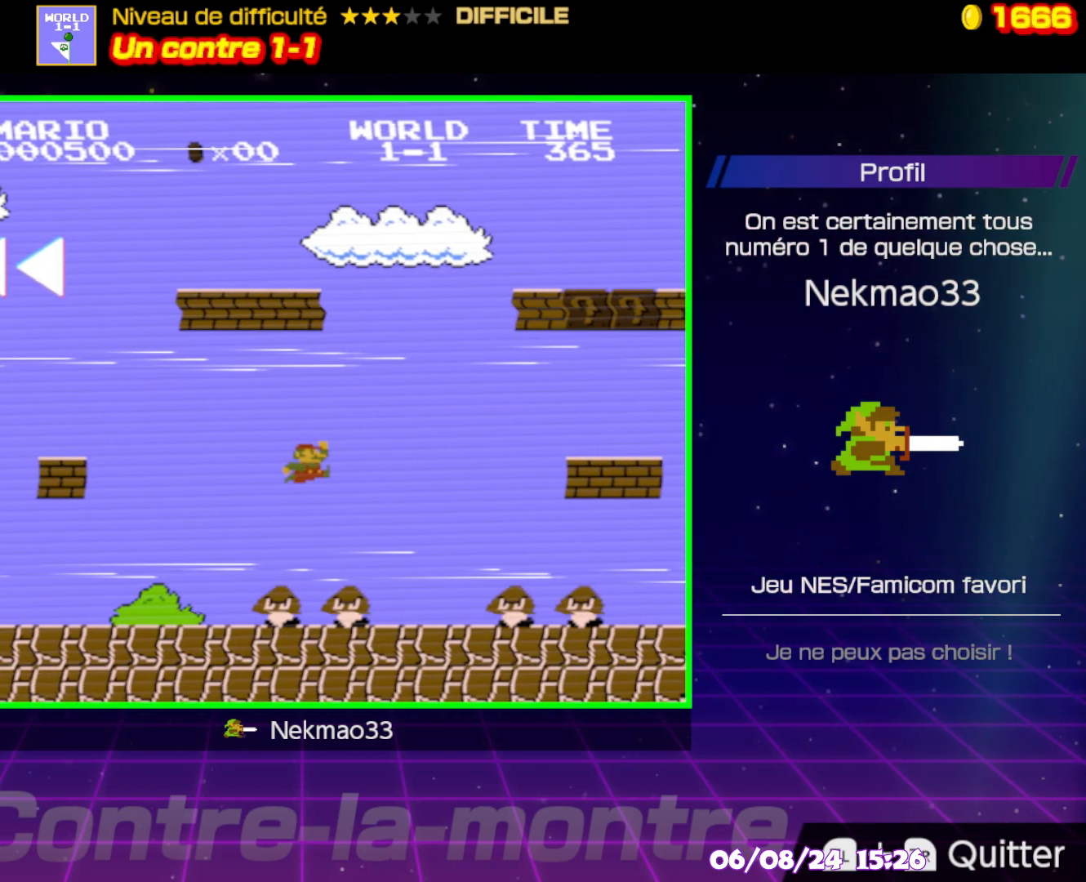
{"buttons": [], "events": [[133, "B", "up"]]}
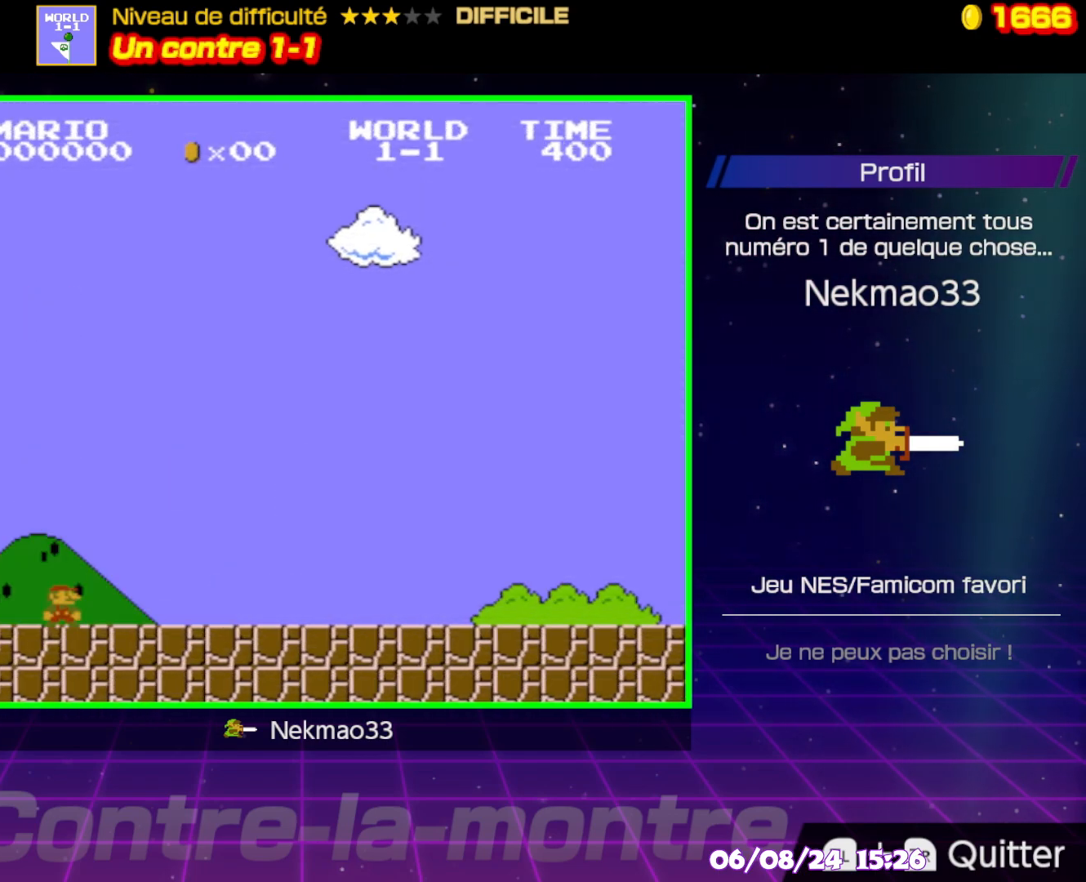
{"buttons": ["B"], "events": [[350, "B", "down"]]}
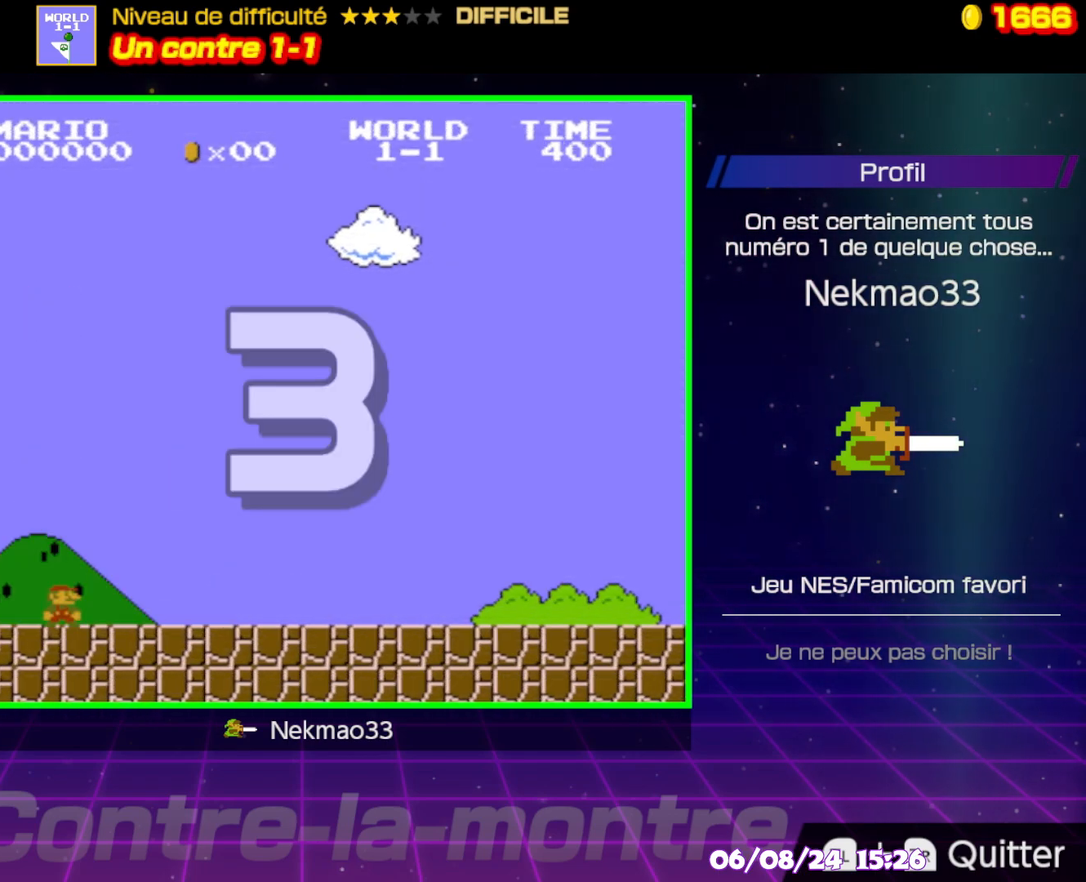
{"buttons": ["B"], "events": []}
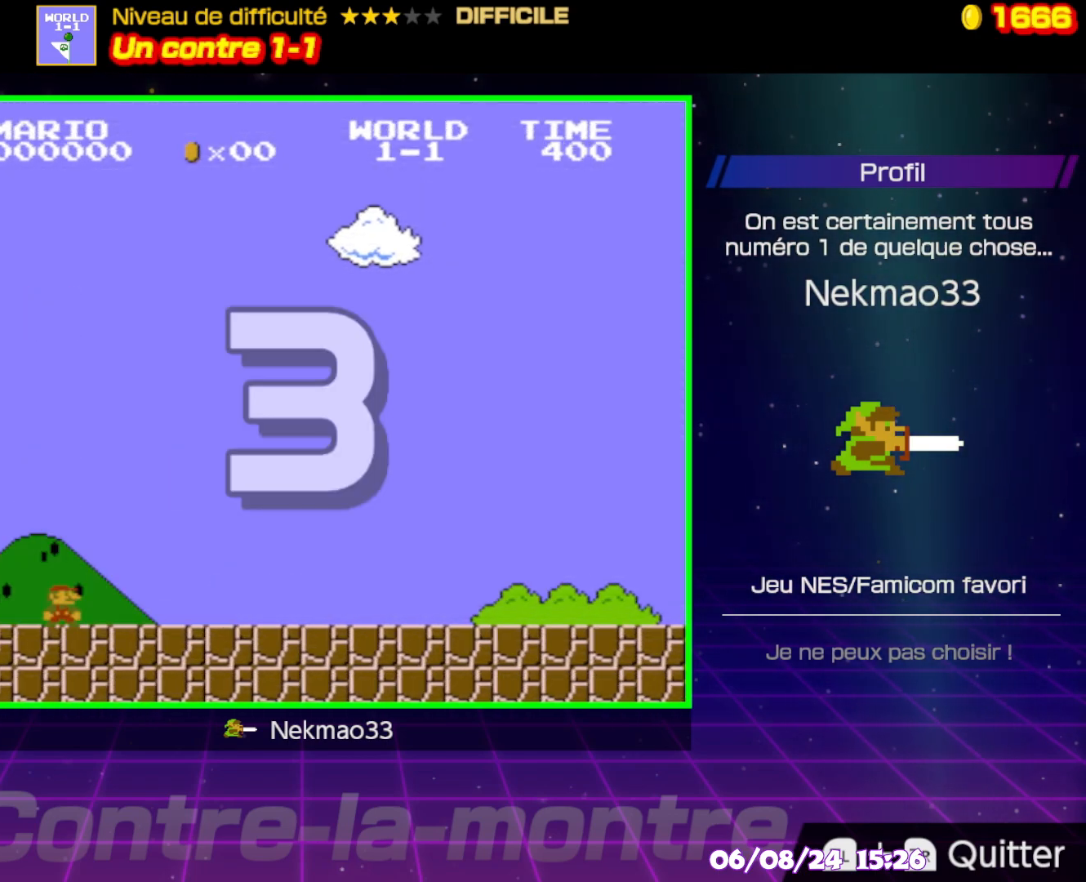
{"buttons": ["B"], "events": []}
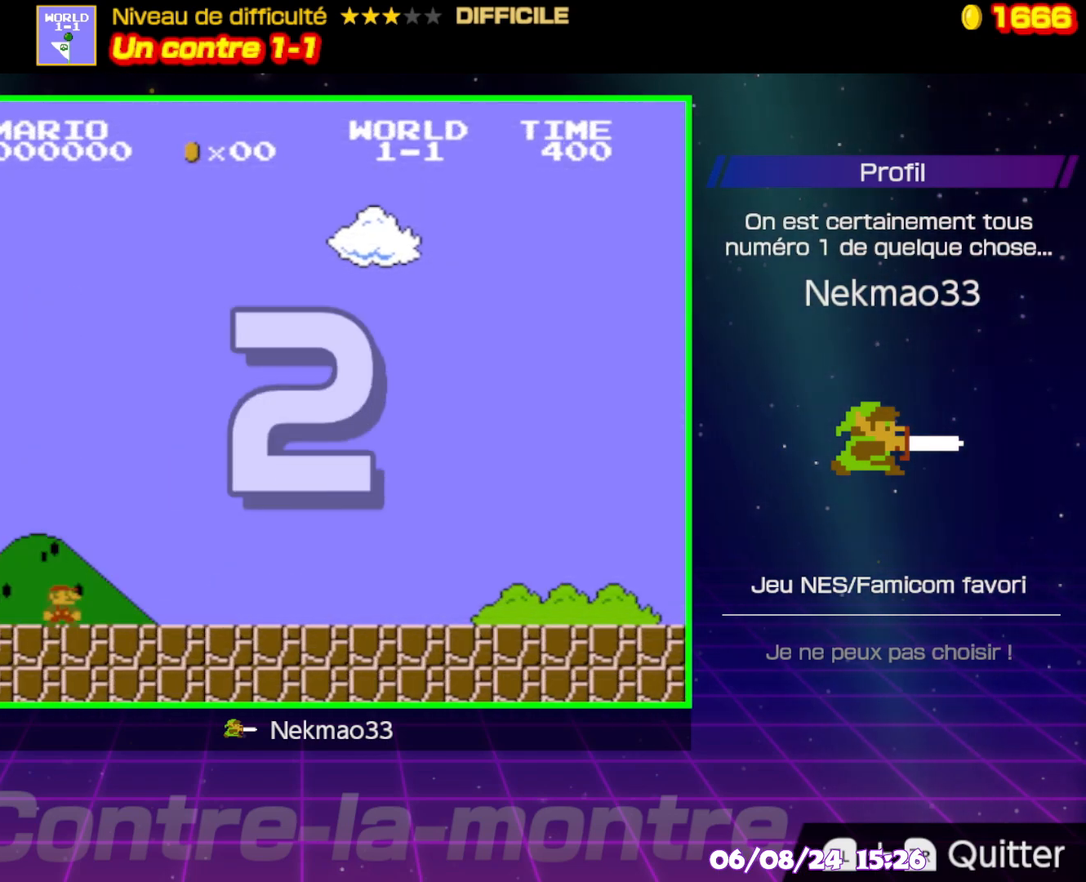
{"buttons": ["B"], "events": []}
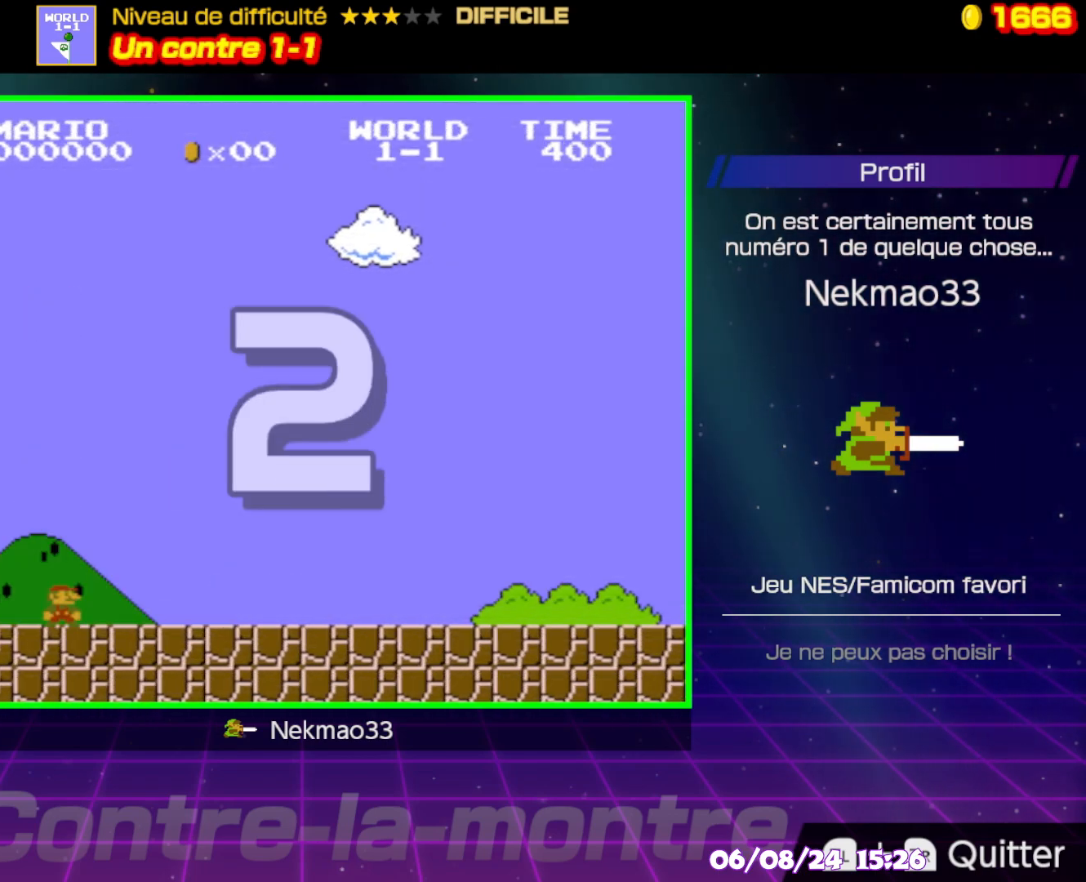
{"buttons": ["B"], "events": []}
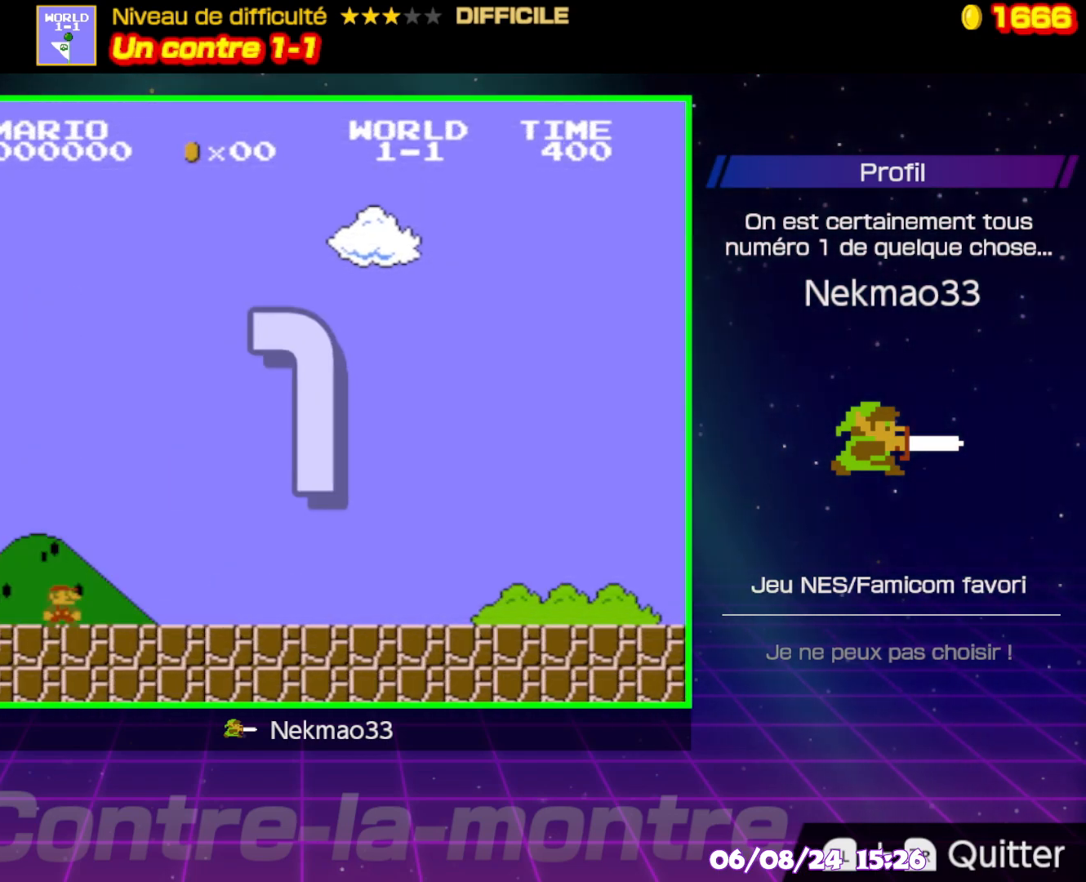
{"buttons": ["B"], "events": []}
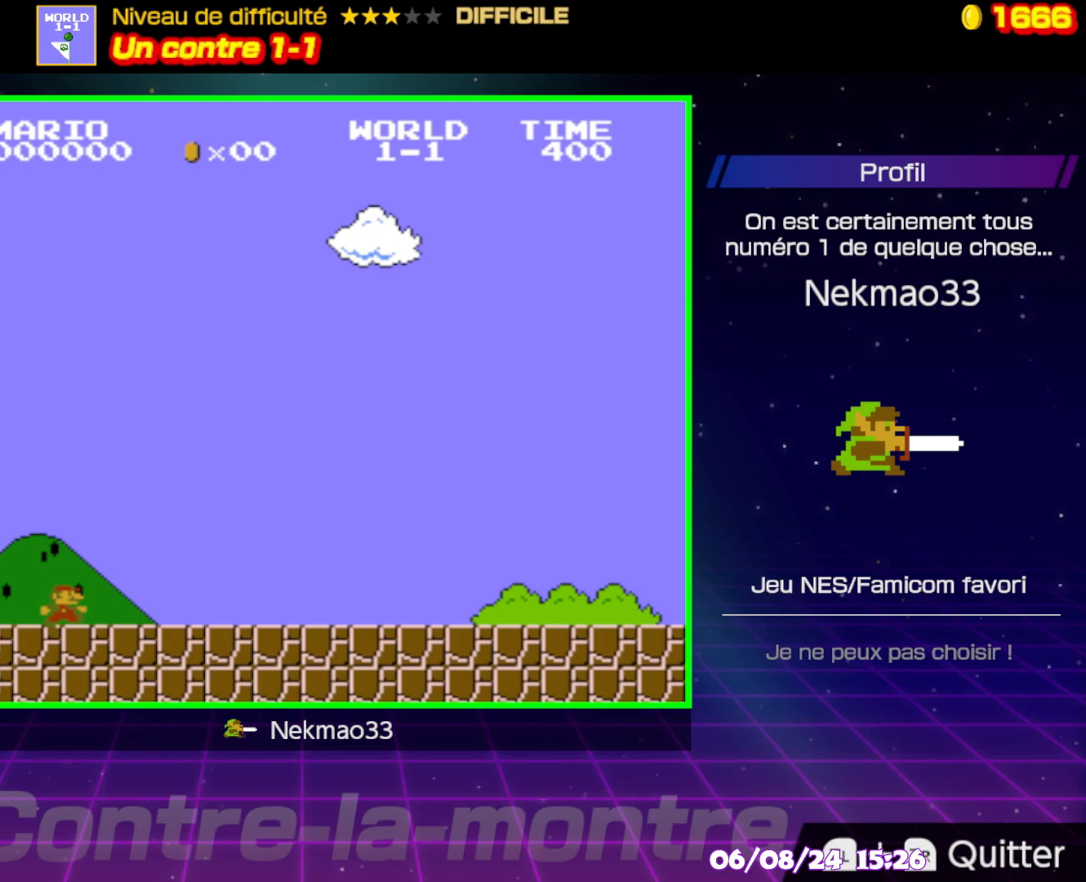
{"buttons": ["B"], "events": []}
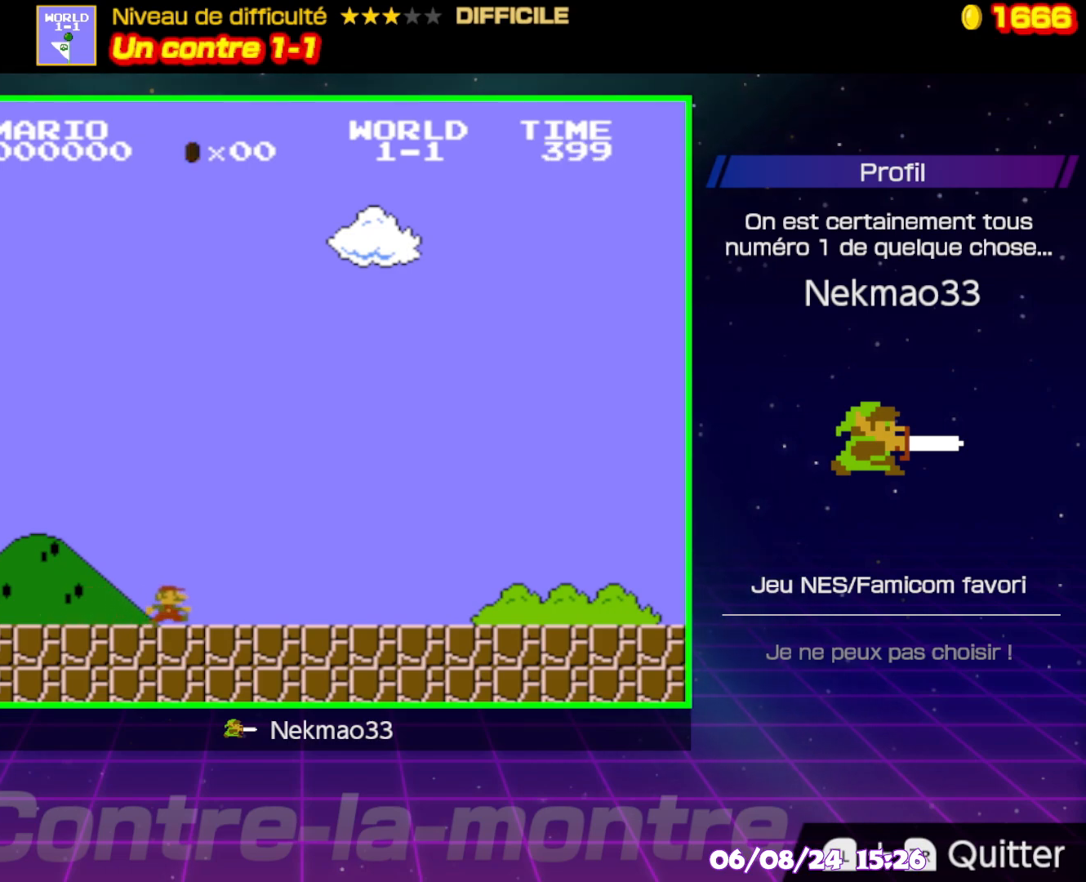
{"buttons": ["B"], "events": []}
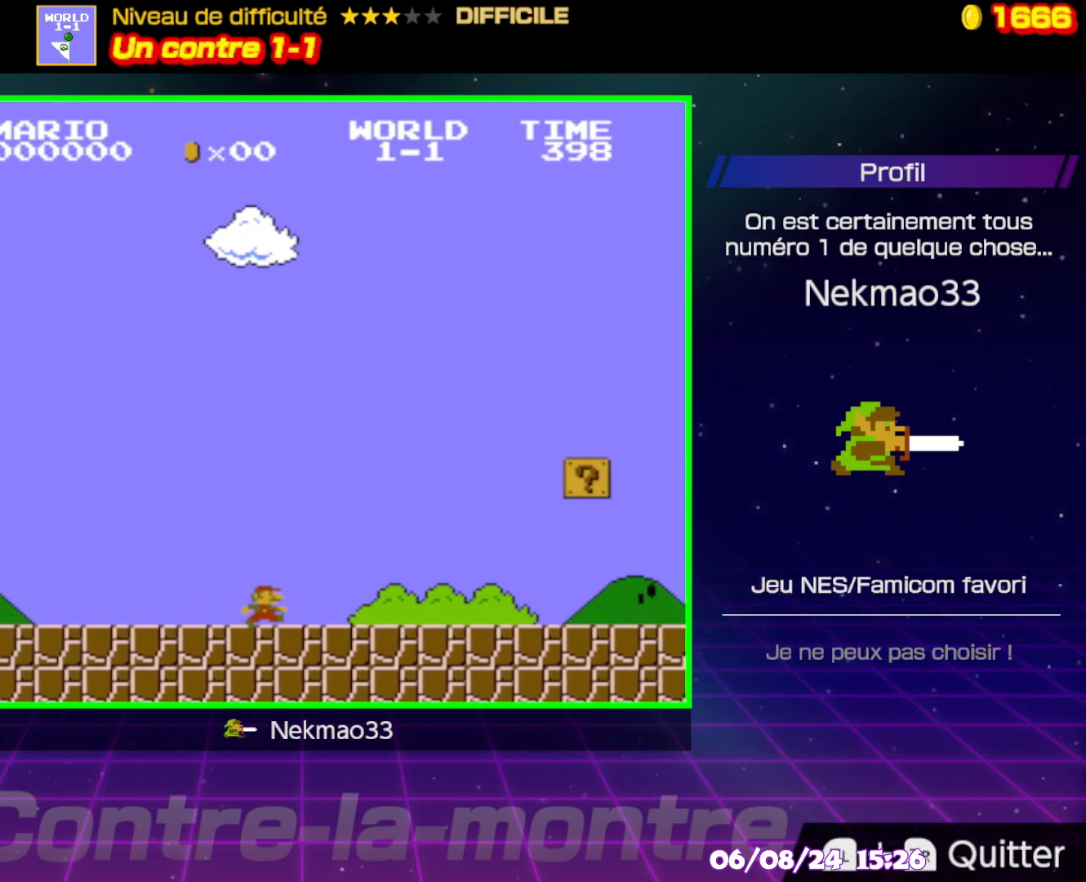
{"buttons": ["B"], "events": []}
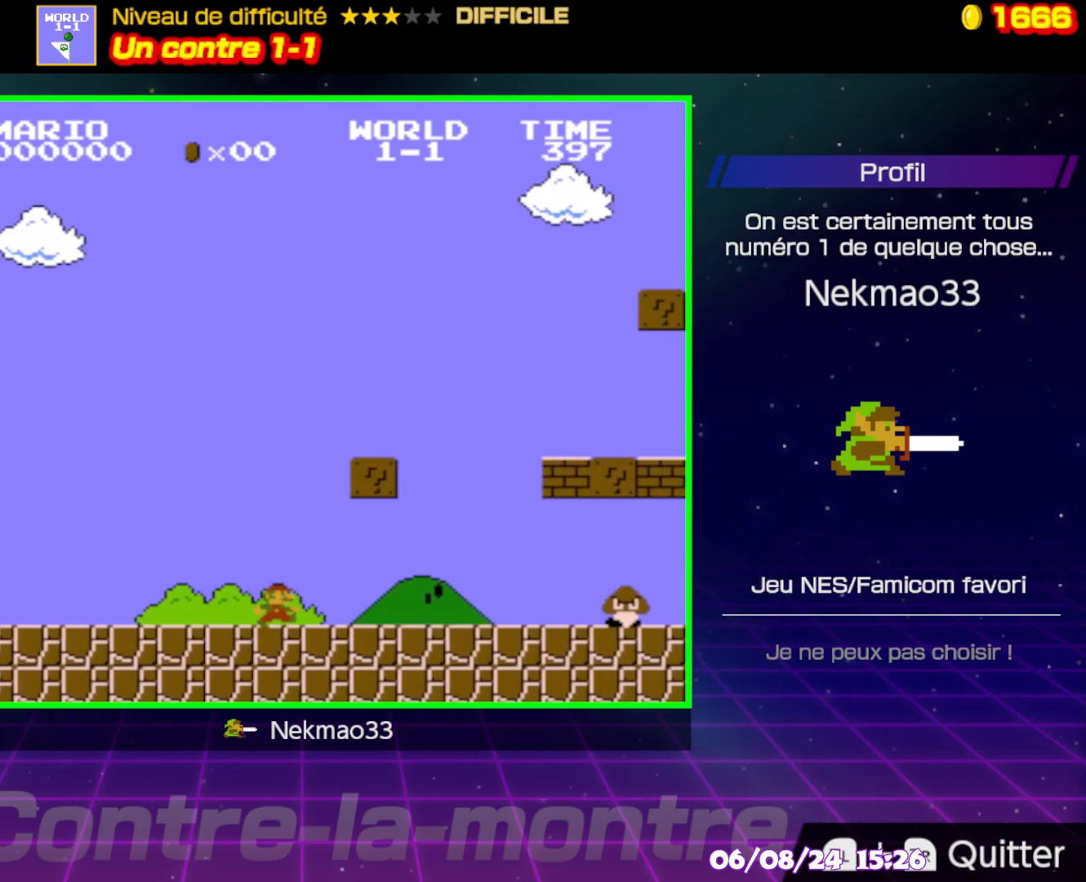
{"buttons": ["B"], "events": [[267, "A", "down"], [350, "A", "up"]]}
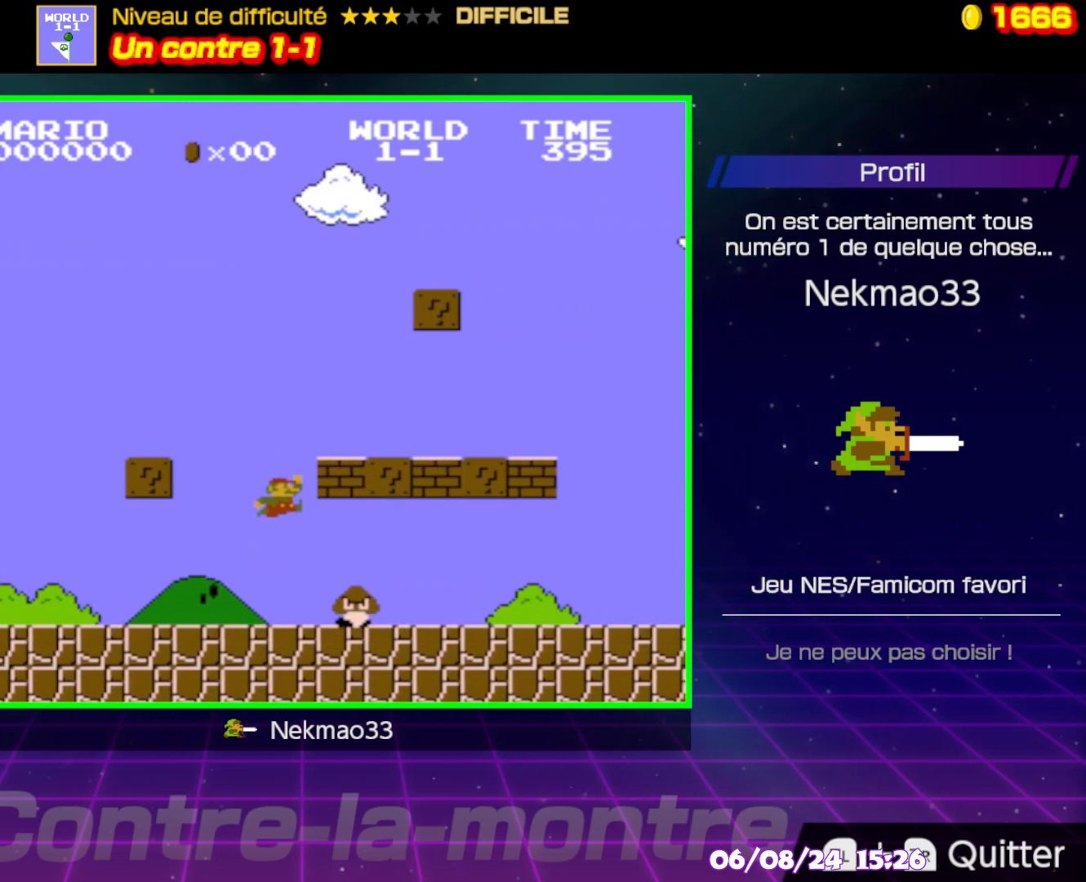
{"buttons": ["B"], "events": []}
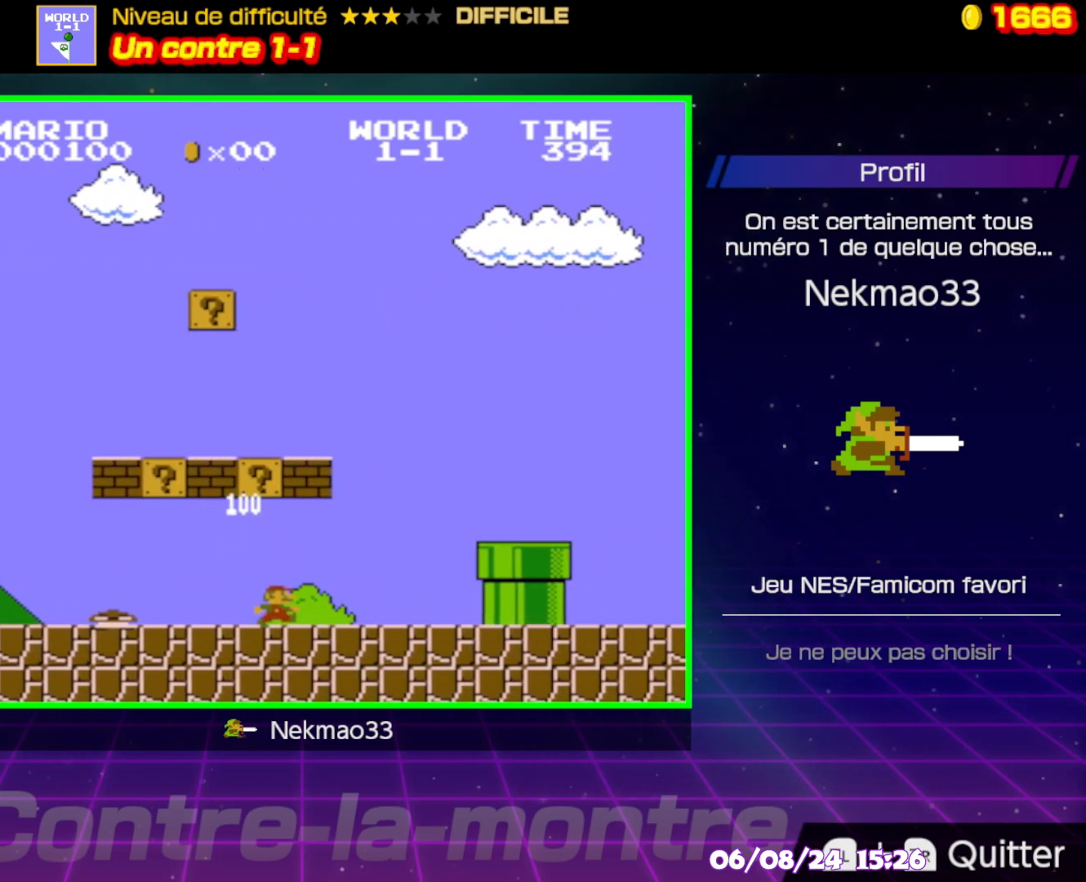
{"buttons": ["B"], "events": [[183, "A", "down"], [317, "A", "up"]]}
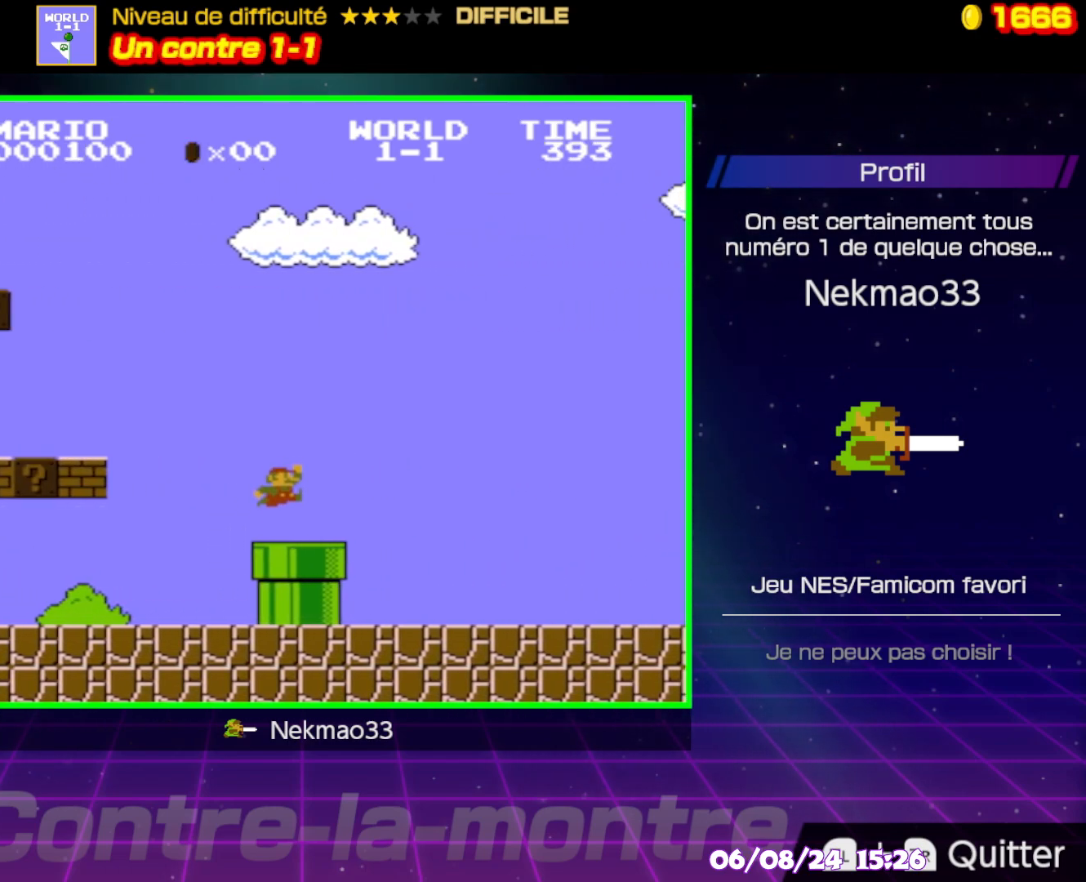
{"buttons": ["B"], "events": []}